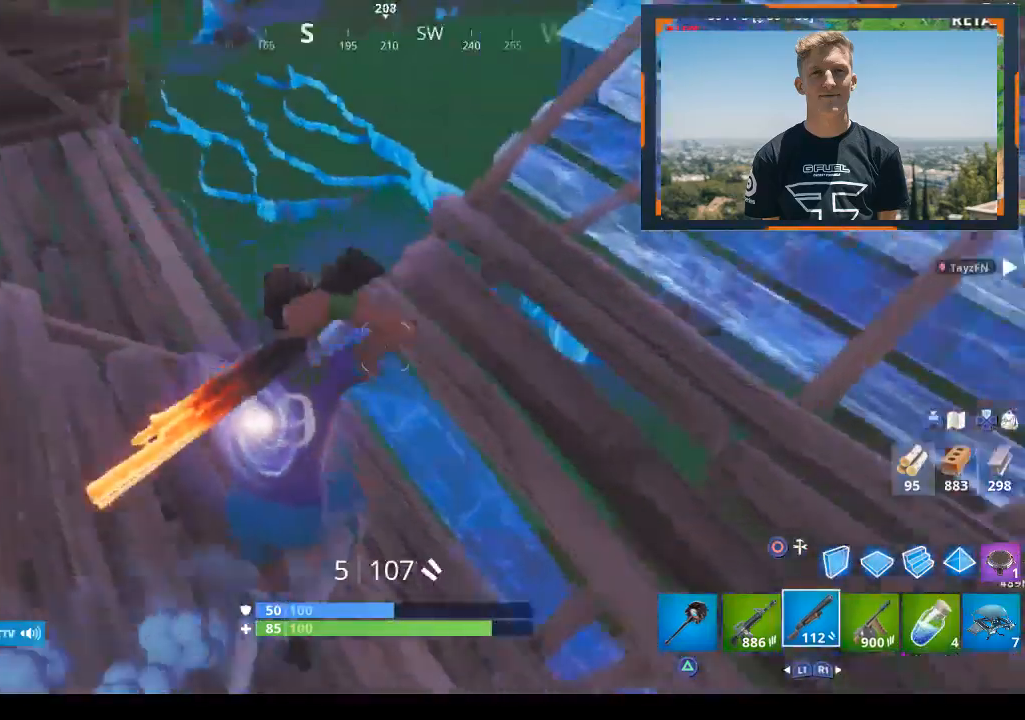
Gameplay with a controller (PlayStation layout); each line is a JSON object with the inputs held at the frame after it. "events" lists button and stick changes between this image and that frame as [ms after this image, input, new state], when the widget could be followed in between.
{"buttons": [], "left_stick": "up-left", "right_stick": "center", "events": [[67, "left_stick", "up-left"], [167, "right_stick", "center"], [267, "SQUARE", "down"], [300, "left_stick", "up"], [333, "SQUARE", "up"], [400, "SQUARE", "down"], [467, "SQUARE", "up"], [500, "left_stick", "up-left"]]}
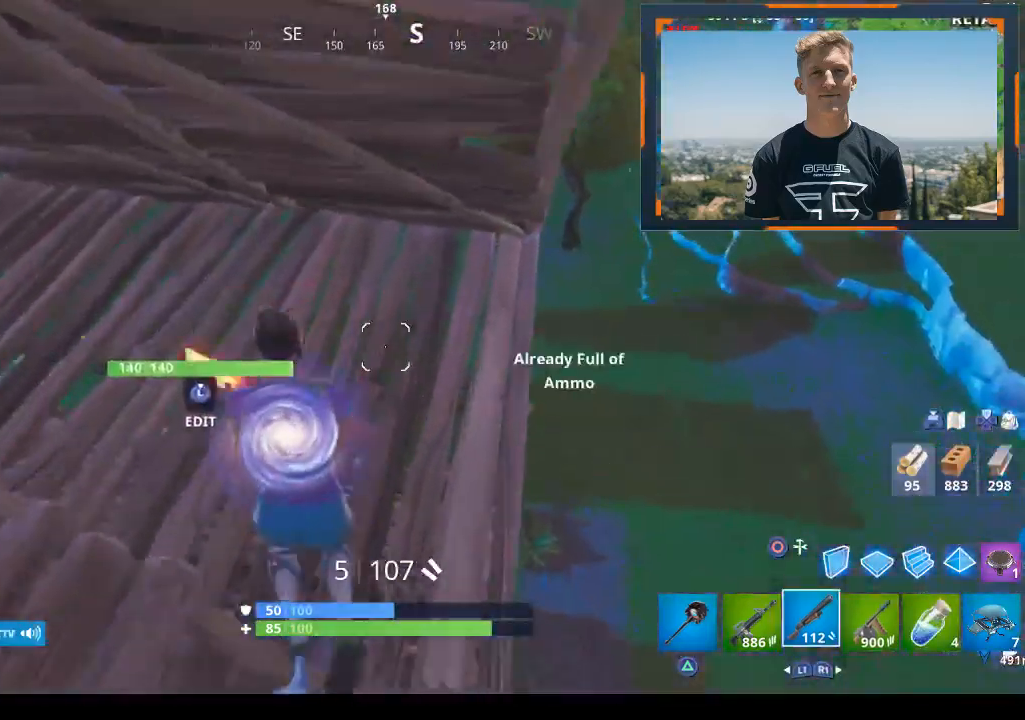
{"buttons": [], "left_stick": "up-left", "right_stick": "center", "events": [[133, "R1", "down"], [167, "right_stick", "up-left"], [233, "R1", "up"], [333, "right_stick", "center"], [400, "SQUARE", "down"], [467, "SQUARE", "up"]]}
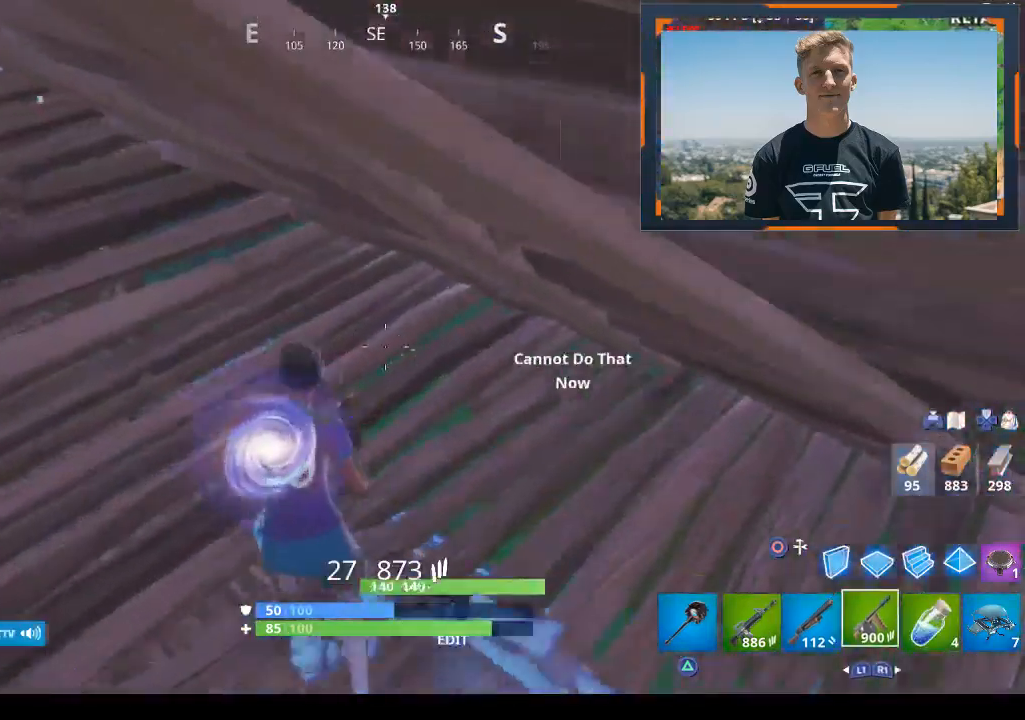
{"buttons": [], "left_stick": "up-left", "right_stick": "right", "events": [[67, "SQUARE", "down"], [133, "SQUARE", "up"], [200, "SQUARE", "down"], [267, "SQUARE", "up"], [400, "right_stick", "right"]]}
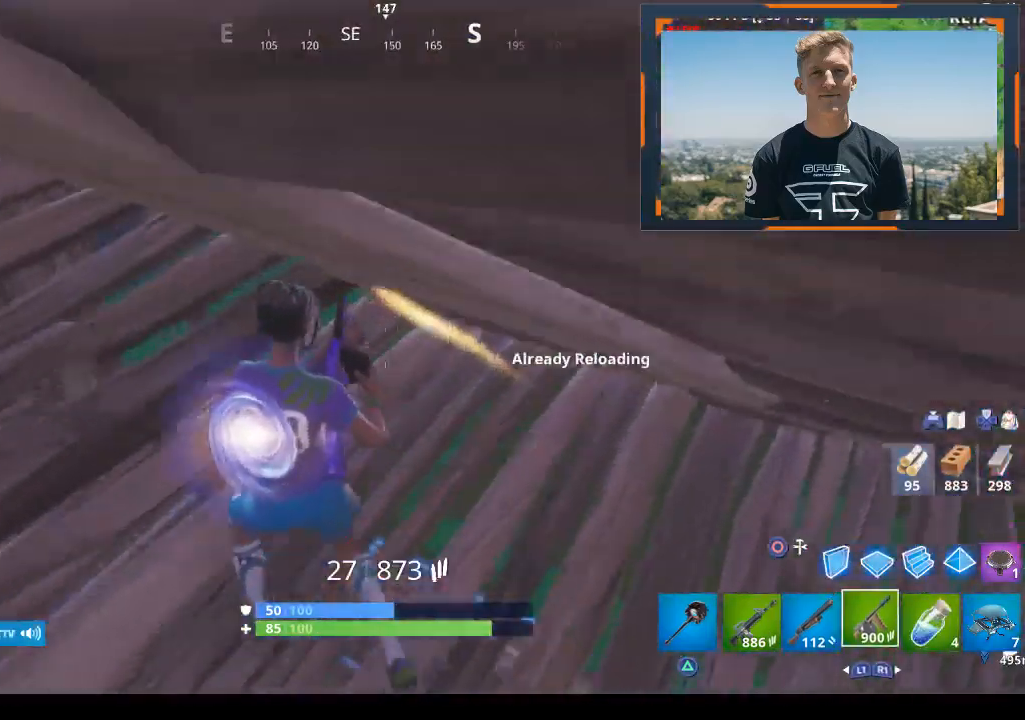
{"buttons": ["CROSS"], "left_stick": "up", "right_stick": "center", "events": [[67, "R3", "down"], [67, "right_stick", "center"], [167, "R3", "up"], [200, "right_stick", "right"], [367, "left_stick", "up"], [367, "right_stick", "center"], [433, "CROSS", "down"]]}
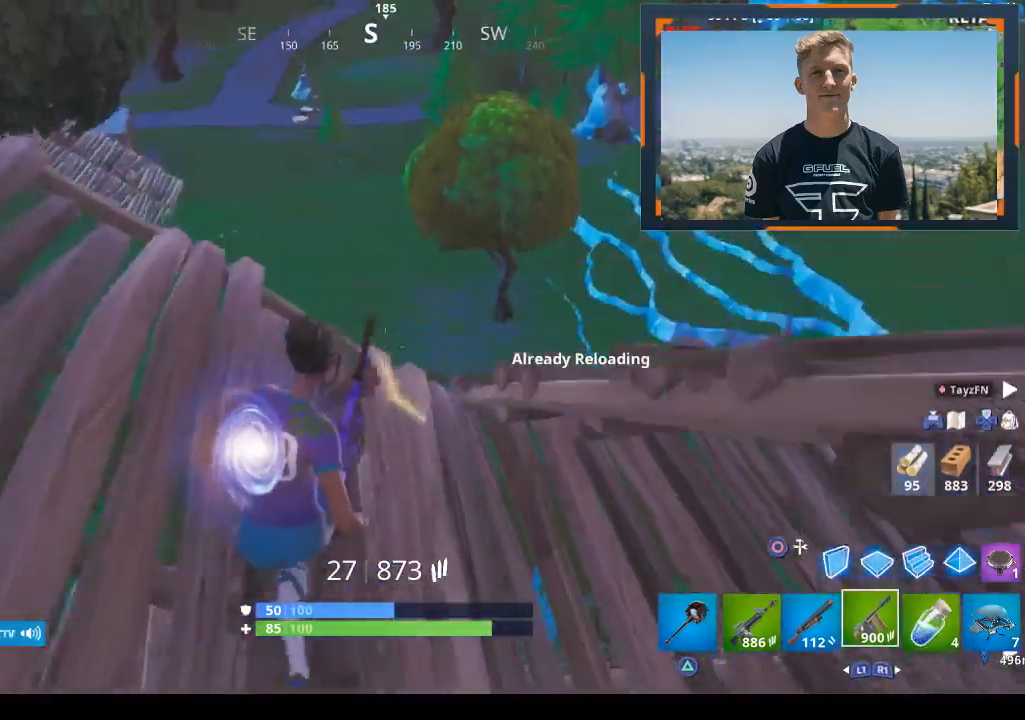
{"buttons": [], "left_stick": "up-right", "right_stick": "center", "events": [[67, "CROSS", "up"], [200, "left_stick", "right"], [300, "CROSS", "down"], [433, "CROSS", "up"], [433, "left_stick", "up-right"]]}
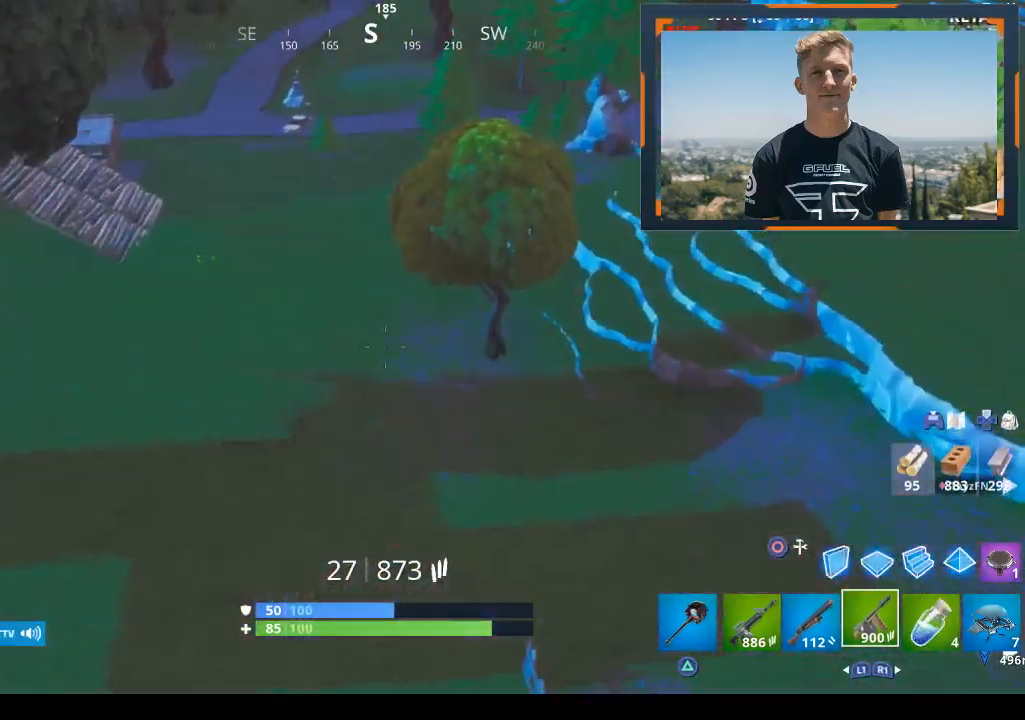
{"buttons": [], "left_stick": "right", "right_stick": "right", "events": [[100, "left_stick", "up"], [267, "right_stick", "right"], [400, "left_stick", "right"]]}
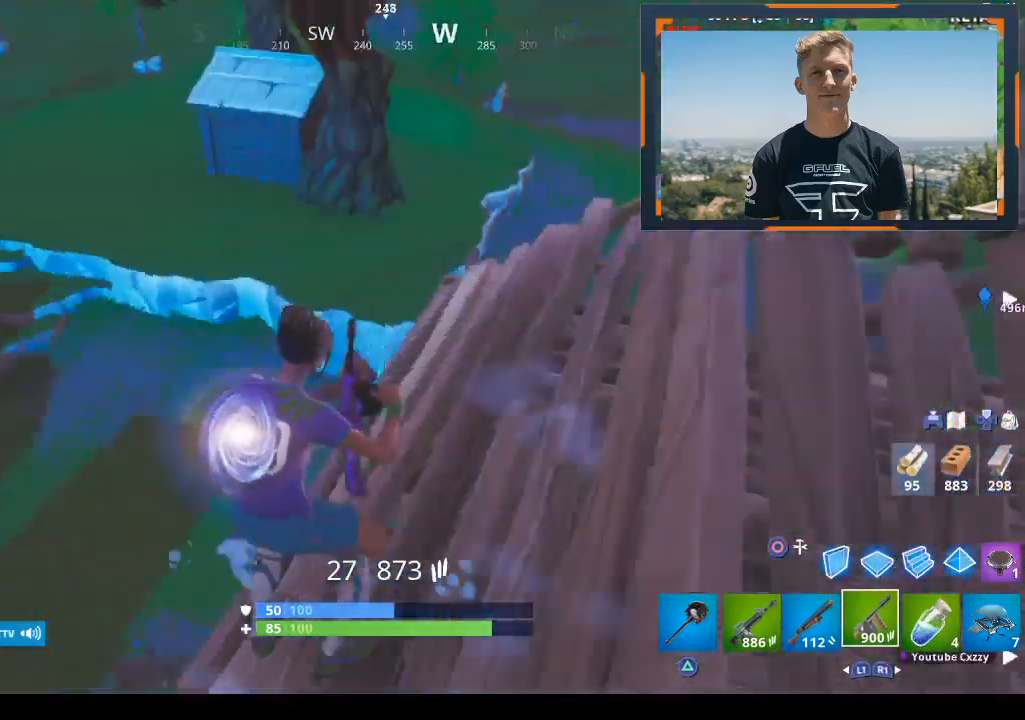
{"buttons": [], "left_stick": "left", "right_stick": "left", "events": [[100, "right_stick", "center"], [133, "left_stick", "up-right"], [267, "left_stick", "up"], [367, "left_stick", "up-left"], [367, "right_stick", "left"], [500, "left_stick", "left"]]}
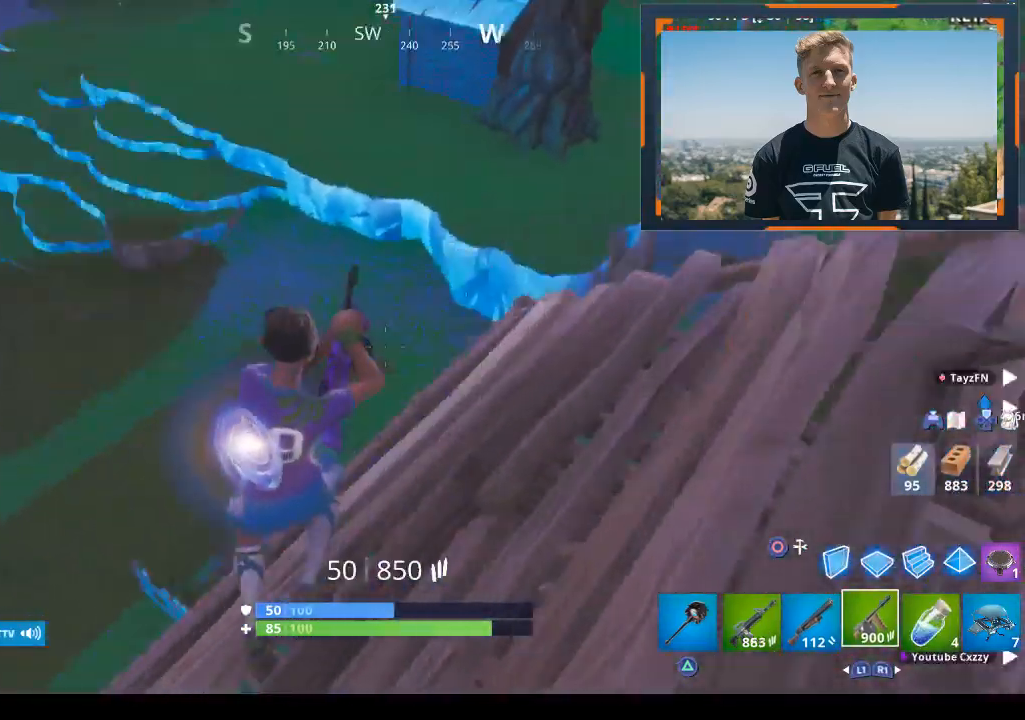
{"buttons": ["L1"], "left_stick": "center", "right_stick": "center", "events": [[300, "left_stick", "down-left"], [433, "L1", "down"], [433, "left_stick", "center"], [433, "right_stick", "center"]]}
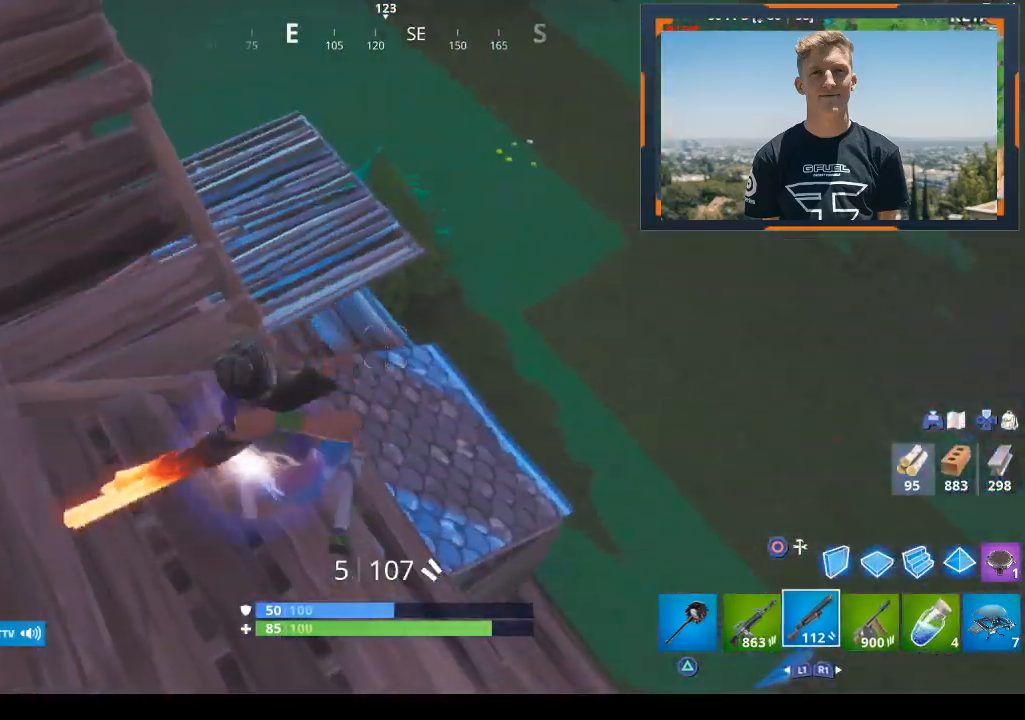
{"buttons": [], "left_stick": "up", "right_stick": "center", "events": [[67, "L1", "up"], [100, "right_stick", "left"], [133, "left_stick", "up-right"], [167, "L1", "down"], [200, "right_stick", "center"], [333, "L1", "up"], [333, "left_stick", "up"], [367, "SQUARE", "down"], [467, "SQUARE", "up"]]}
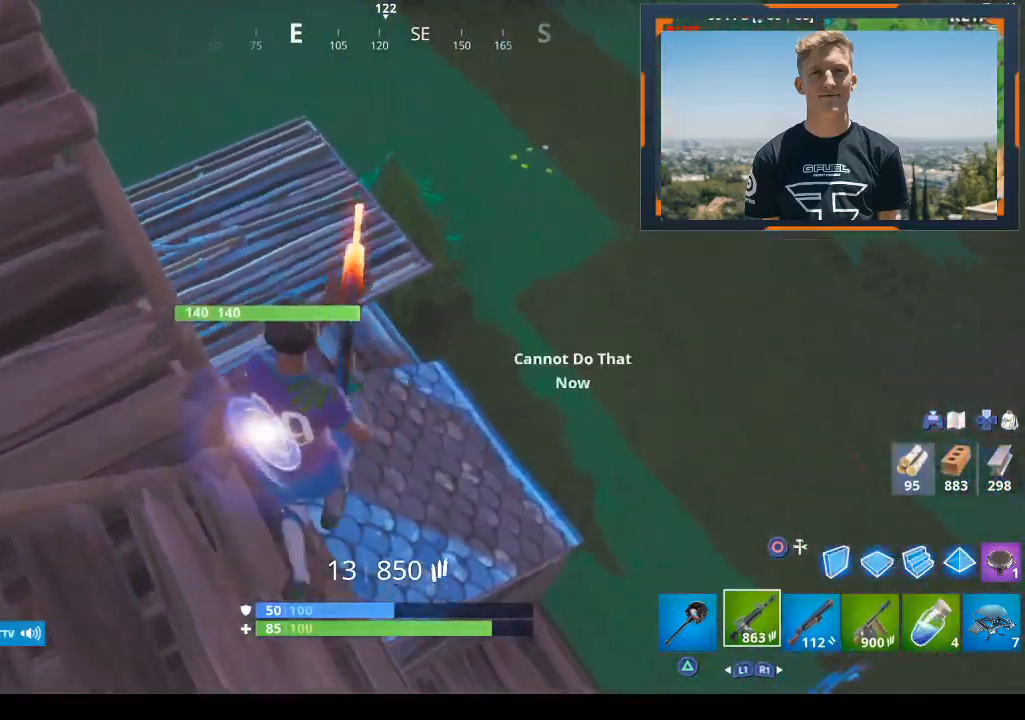
{"buttons": [], "left_stick": "up", "right_stick": "up-left", "events": [[33, "SQUARE", "down"], [100, "SQUARE", "up"], [200, "SQUARE", "down"], [233, "SQUARE", "up"], [333, "right_stick", "left"], [433, "right_stick", "up-left"]]}
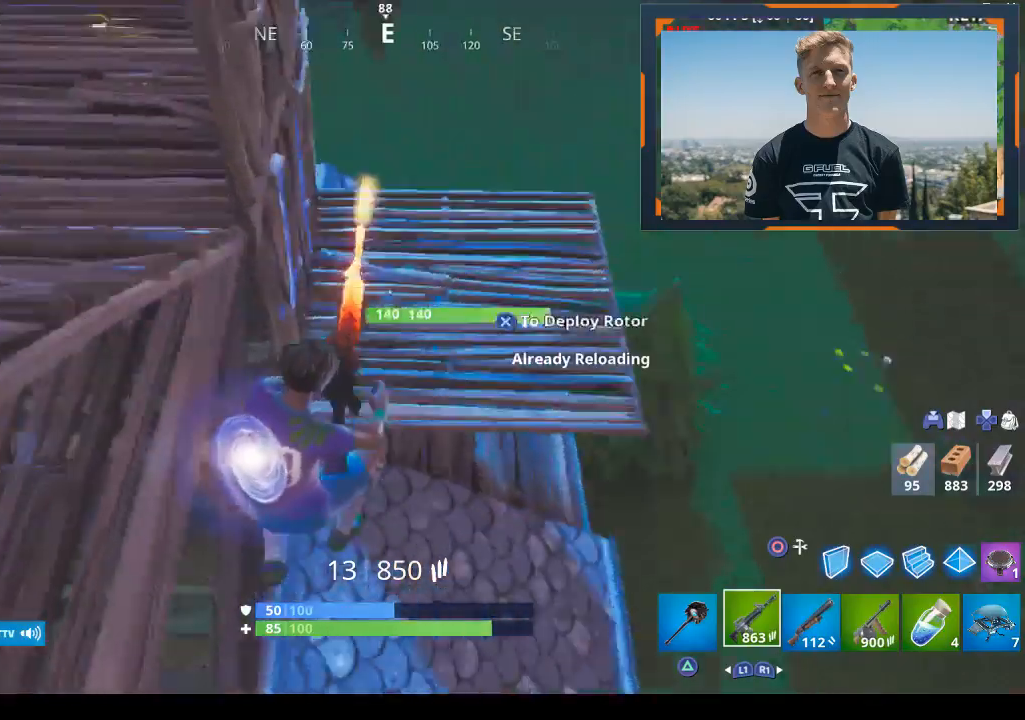
{"buttons": [], "left_stick": "up", "right_stick": "center", "events": [[467, "right_stick", "center"]]}
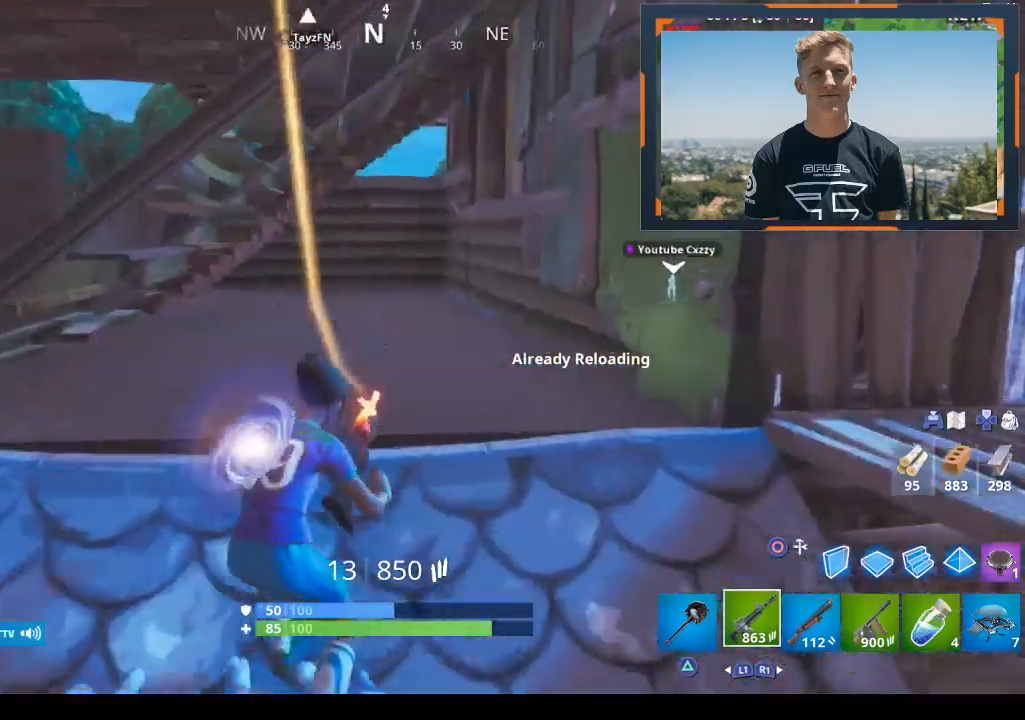
{"buttons": [], "left_stick": "left", "right_stick": "center", "events": [[133, "left_stick", "center"], [200, "left_stick", "up"], [300, "right_stick", "left"], [367, "left_stick", "left"], [500, "right_stick", "center"]]}
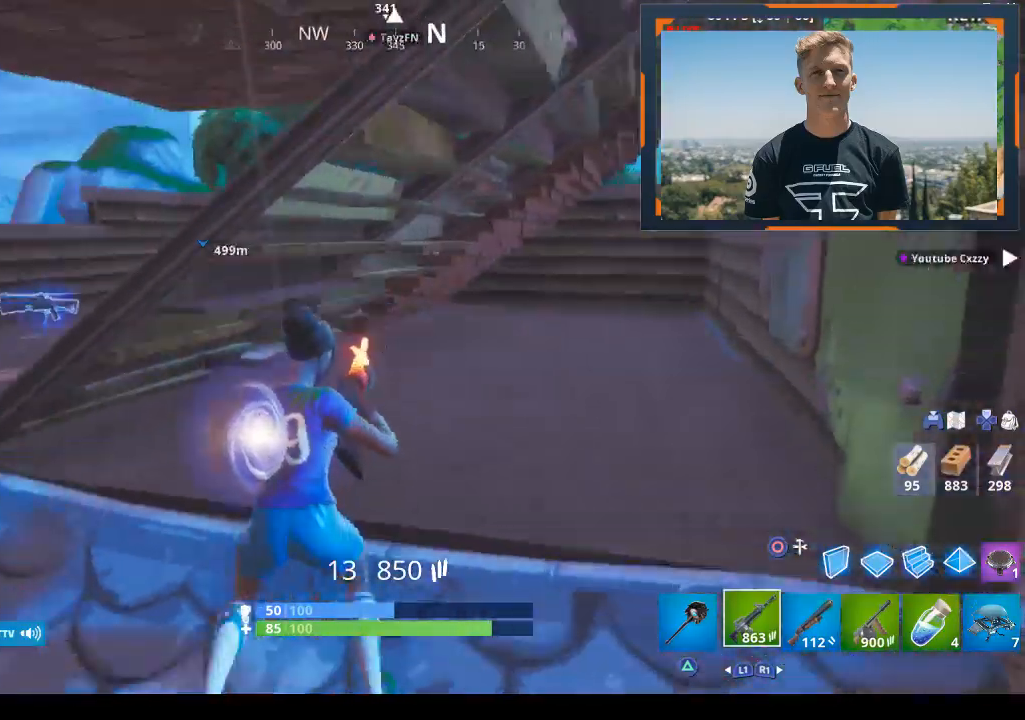
{"buttons": ["CROSS"], "left_stick": "up", "right_stick": "center", "events": [[167, "left_stick", "up-left"], [433, "CROSS", "down"], [500, "left_stick", "up"]]}
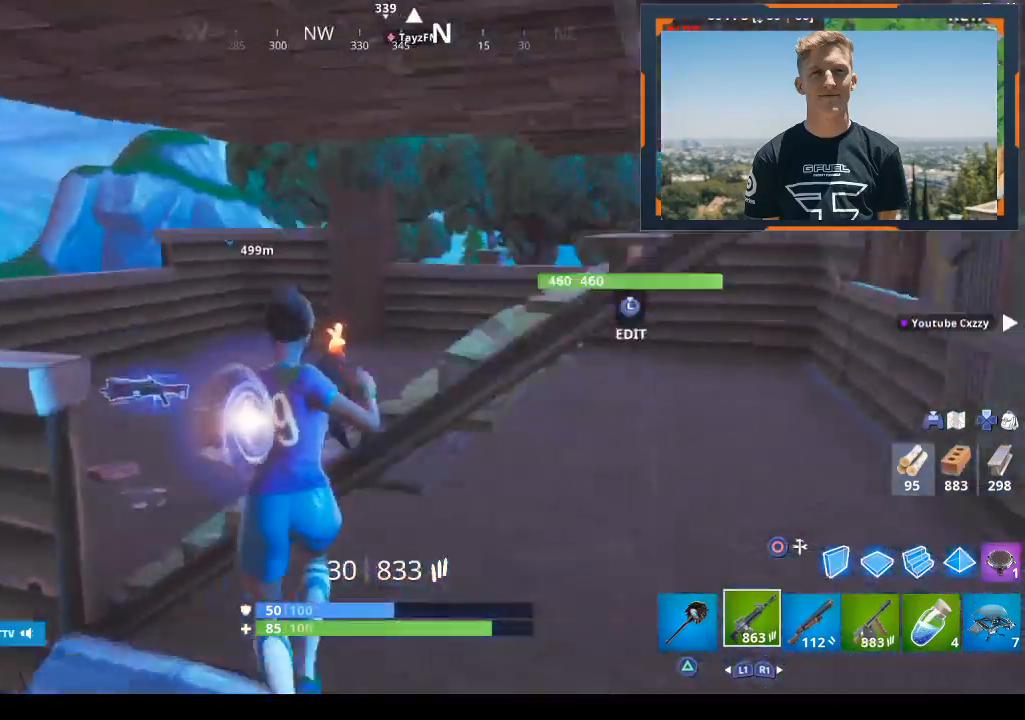
{"buttons": [], "left_stick": "up", "right_stick": "center", "events": [[67, "CROSS", "up"], [267, "right_stick", "left"], [300, "R1", "down"], [433, "R1", "up"], [467, "right_stick", "center"]]}
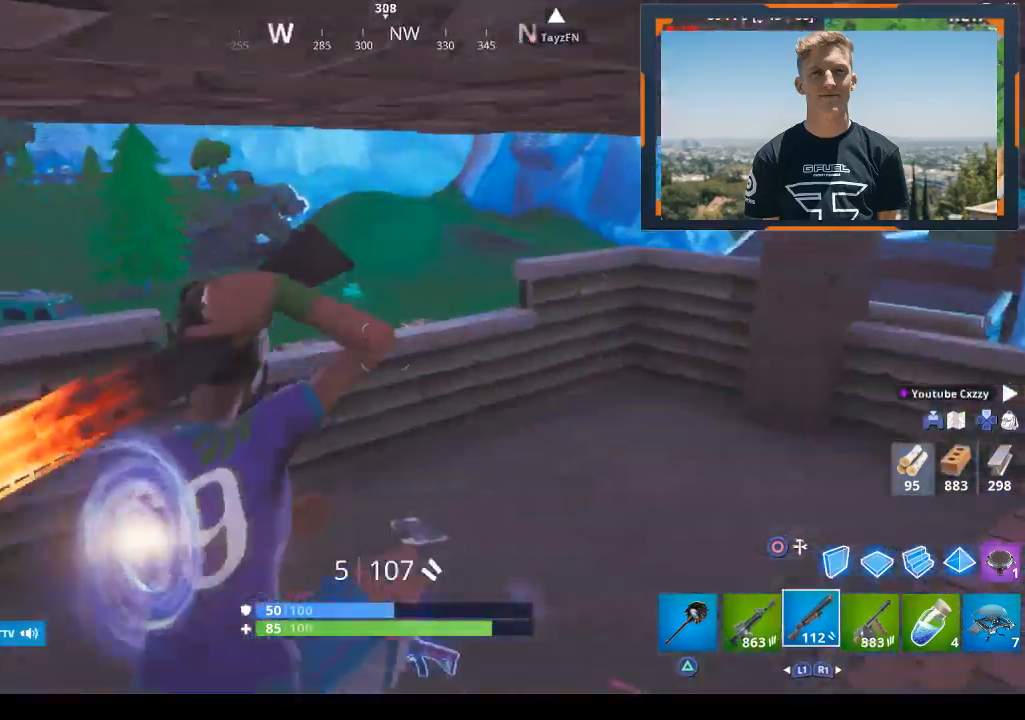
{"buttons": ["R1"], "left_stick": "up-left", "right_stick": "center", "events": [[67, "R1", "down"], [167, "R1", "up"], [167, "right_stick", "down-right"], [367, "right_stick", "center"], [400, "left_stick", "up-left"], [500, "R1", "down"]]}
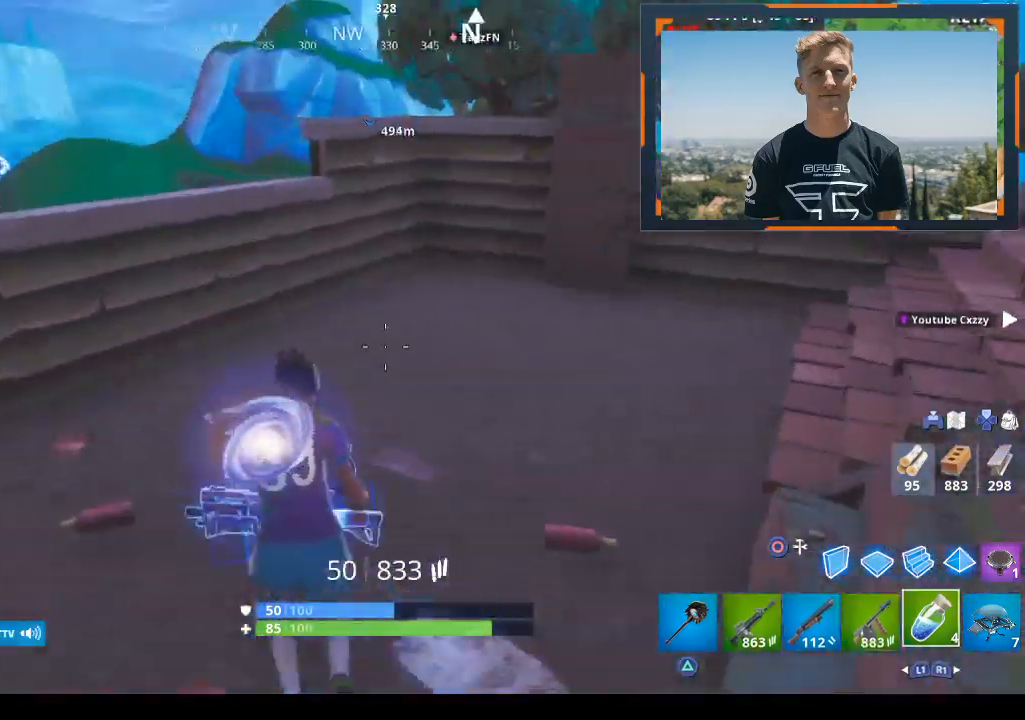
{"buttons": [], "left_stick": "up", "right_stick": "center", "events": [[167, "R1", "up"], [333, "CROSS", "down"], [467, "CROSS", "up"], [467, "left_stick", "up"]]}
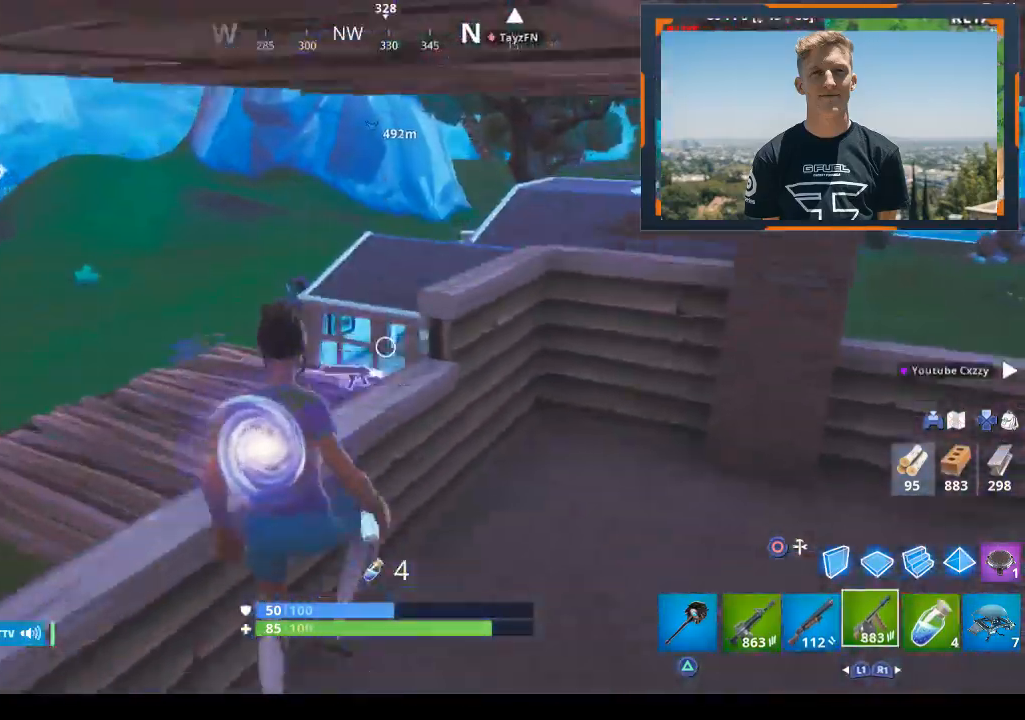
{"buttons": ["L1"], "left_stick": "up-right", "right_stick": "center", "events": [[33, "L1", "down"], [133, "L1", "up"], [133, "left_stick", "right"], [200, "right_stick", "right"], [367, "L1", "down"], [367, "right_stick", "center"], [400, "left_stick", "up-right"]]}
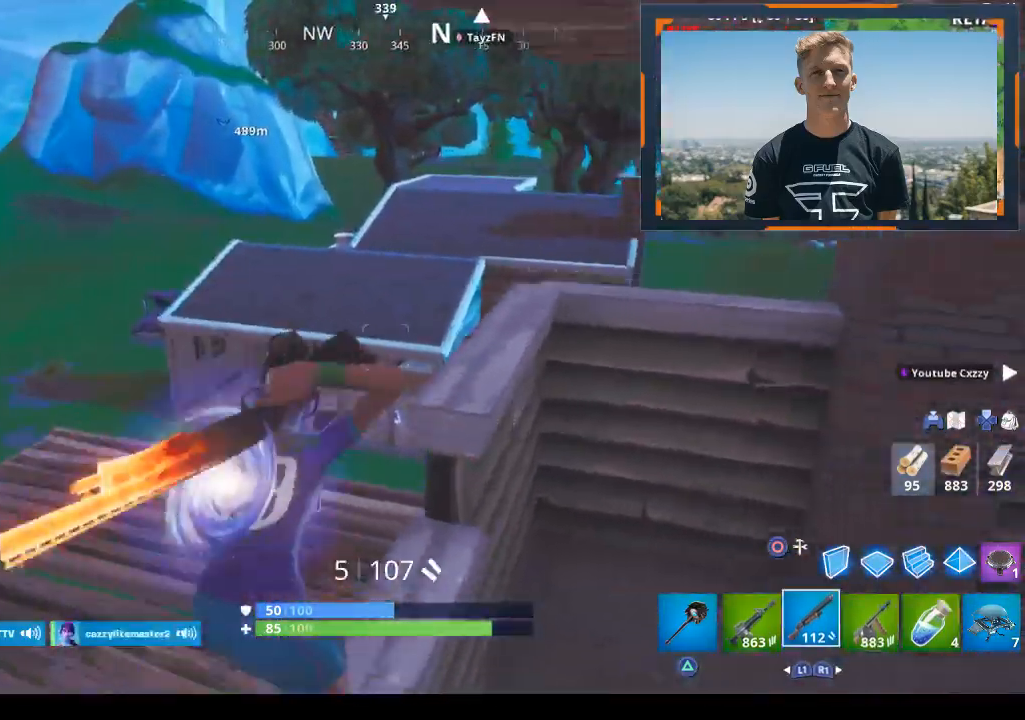
{"buttons": ["L1"], "left_stick": "down-left", "right_stick": "center", "events": [[33, "L1", "up"], [33, "right_stick", "down-right"], [100, "left_stick", "up-left"], [133, "right_stick", "down"], [300, "right_stick", "center"], [333, "left_stick", "down-left"], [500, "L1", "down"]]}
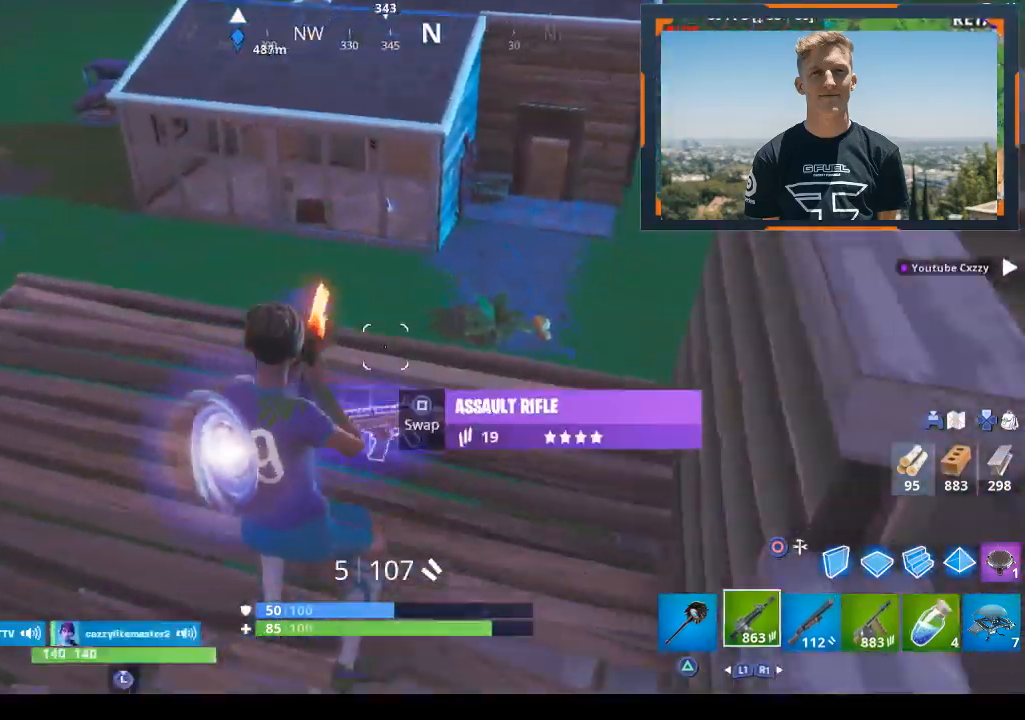
{"buttons": [], "left_stick": "up", "right_stick": "center", "events": [[67, "L1", "up"], [67, "right_stick", "up-right"], [133, "left_stick", "down-right"], [200, "right_stick", "center"], [300, "SQUARE", "down"], [300, "left_stick", "up-right"], [400, "SQUARE", "up"], [467, "left_stick", "up"]]}
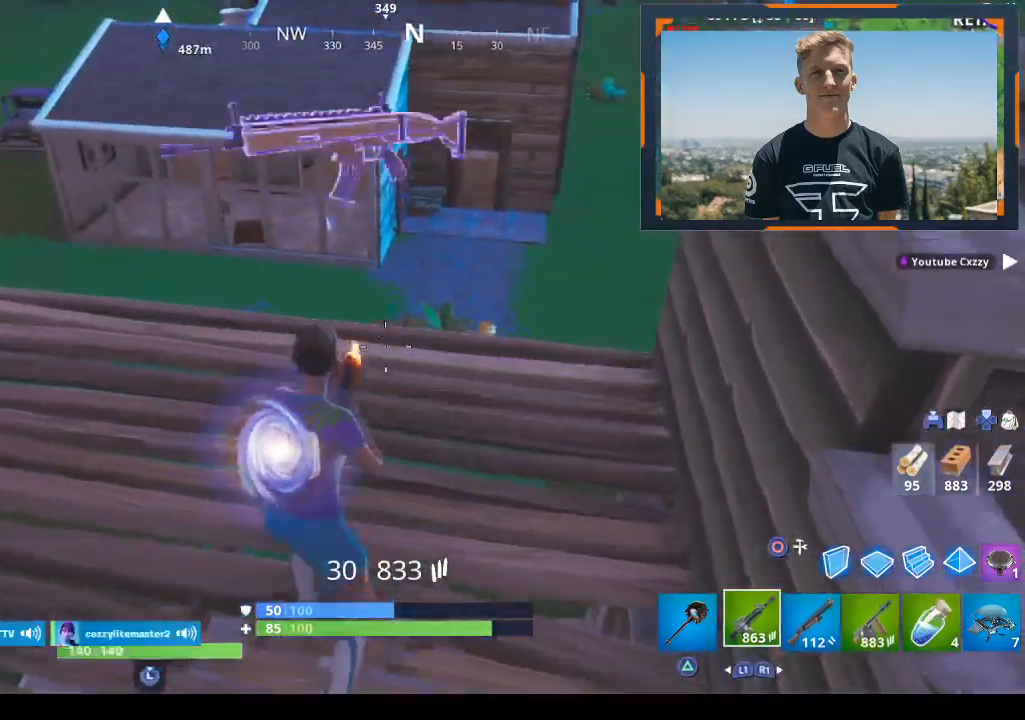
{"buttons": [], "left_stick": "left", "right_stick": "down-left", "events": [[33, "left_stick", "up-left"], [33, "right_stick", "up-right"], [167, "left_stick", "left"], [267, "right_stick", "center"], [467, "right_stick", "down-left"]]}
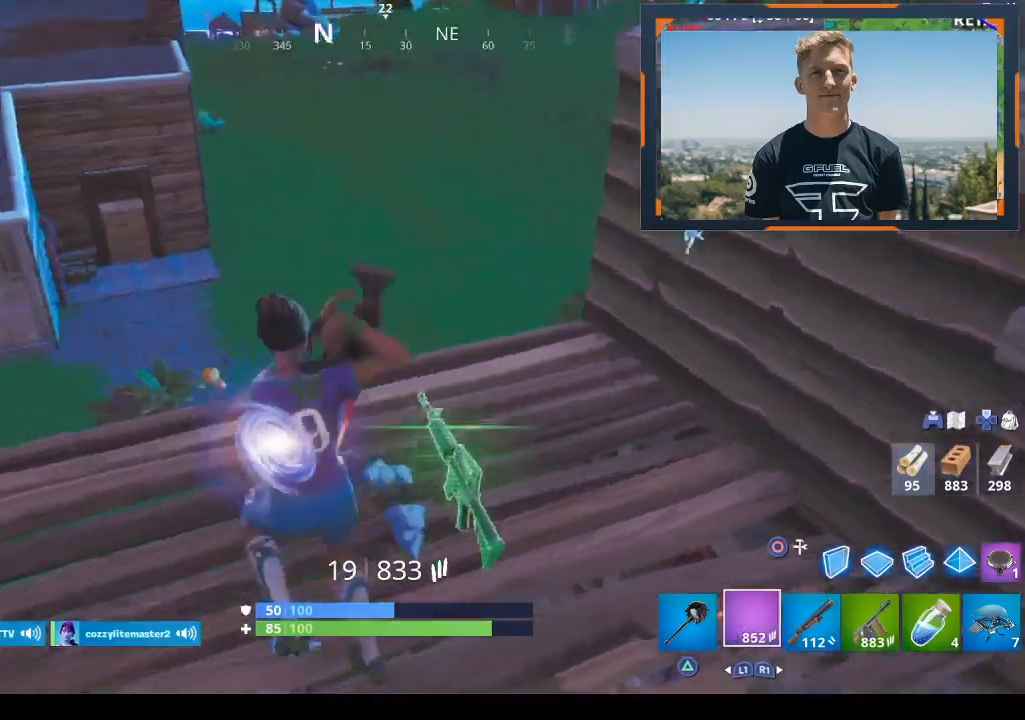
{"buttons": ["CIRCLE"], "left_stick": "up-left", "right_stick": "center", "events": [[67, "right_stick", "center"], [200, "right_stick", "down"], [267, "L3", "down"], [367, "L3", "up"], [367, "R2", "down"], [367, "left_stick", "up-left"], [367, "right_stick", "center"], [433, "CIRCLE", "down"], [500, "R2", "up"]]}
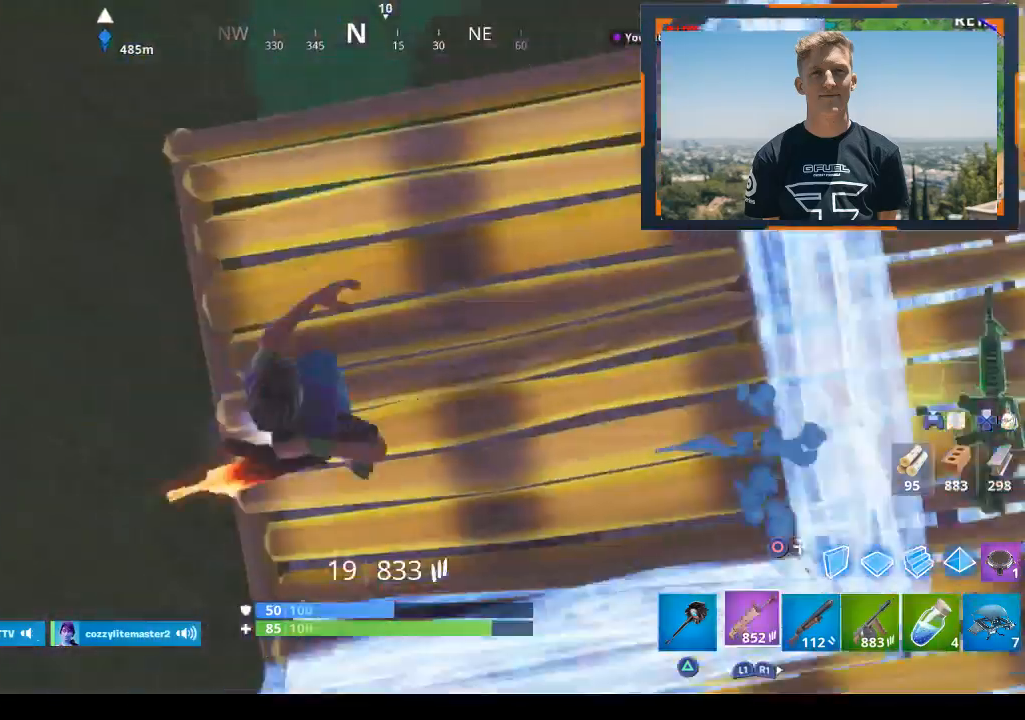
{"buttons": [], "left_stick": "up-left", "right_stick": "up", "events": [[33, "CIRCLE", "up"], [200, "right_stick", "up"]]}
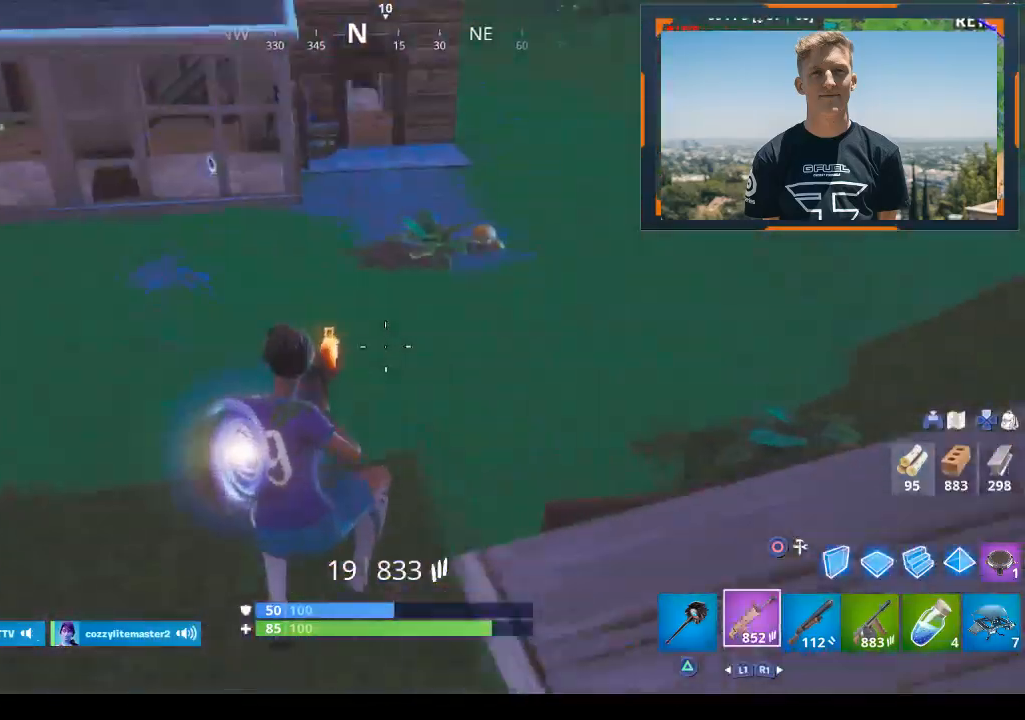
{"buttons": [], "left_stick": "up-left", "right_stick": "center", "events": [[67, "right_stick", "center"], [200, "R1", "down"], [233, "right_stick", "up-left"], [333, "R1", "up"], [467, "right_stick", "center"]]}
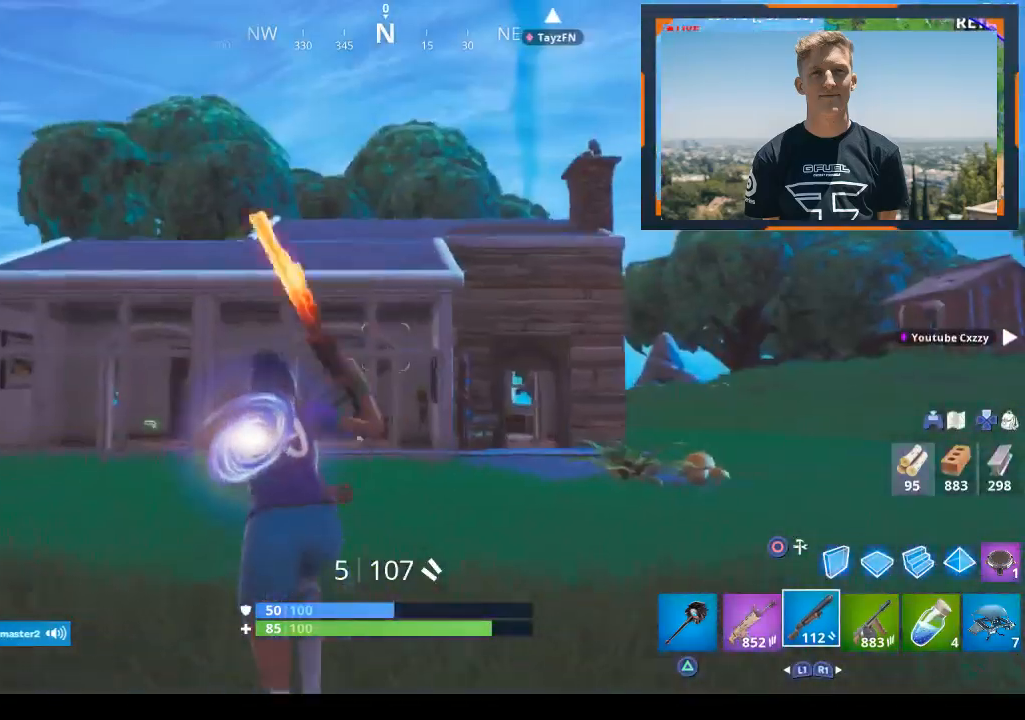
{"buttons": [], "left_stick": "up-left", "right_stick": "center", "events": [[167, "CROSS", "down"], [267, "CROSS", "up"]]}
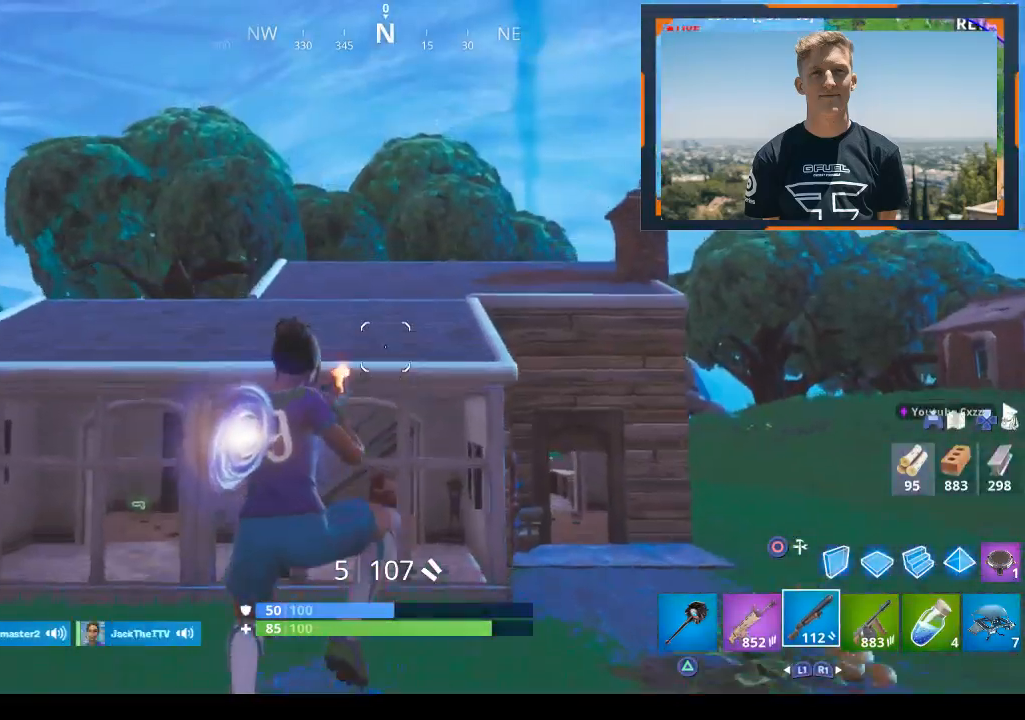
{"buttons": [], "left_stick": "up-left", "right_stick": "center", "events": [[67, "right_stick", "down"], [233, "right_stick", "center"]]}
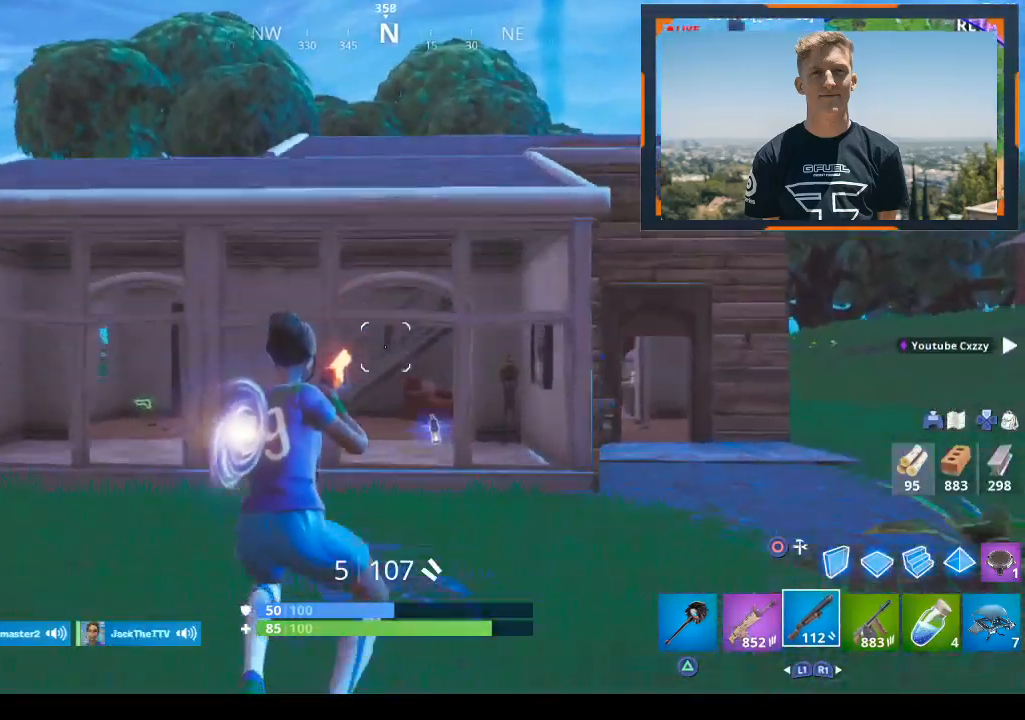
{"buttons": [], "left_stick": "up-left", "right_stick": "center", "events": [[33, "R1", "down"], [33, "right_stick", "right"], [333, "R1", "up"], [333, "right_stick", "center"]]}
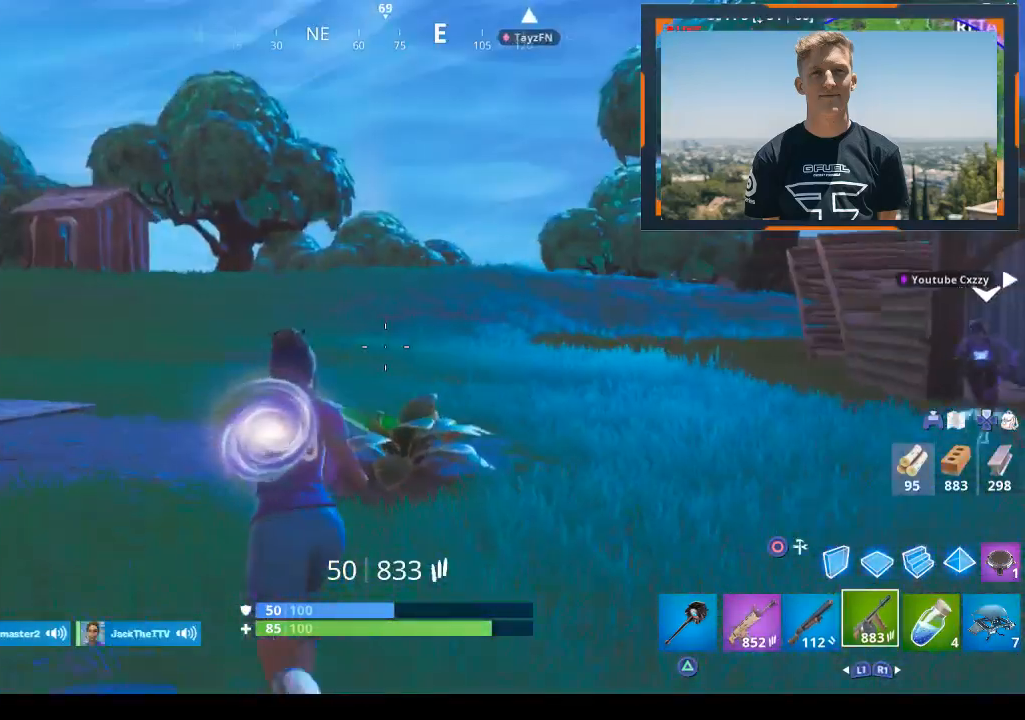
{"buttons": [], "left_stick": "up", "right_stick": "right", "events": [[200, "left_stick", "up"], [233, "R1", "down"], [367, "R1", "up"], [367, "right_stick", "down-right"], [500, "right_stick", "right"]]}
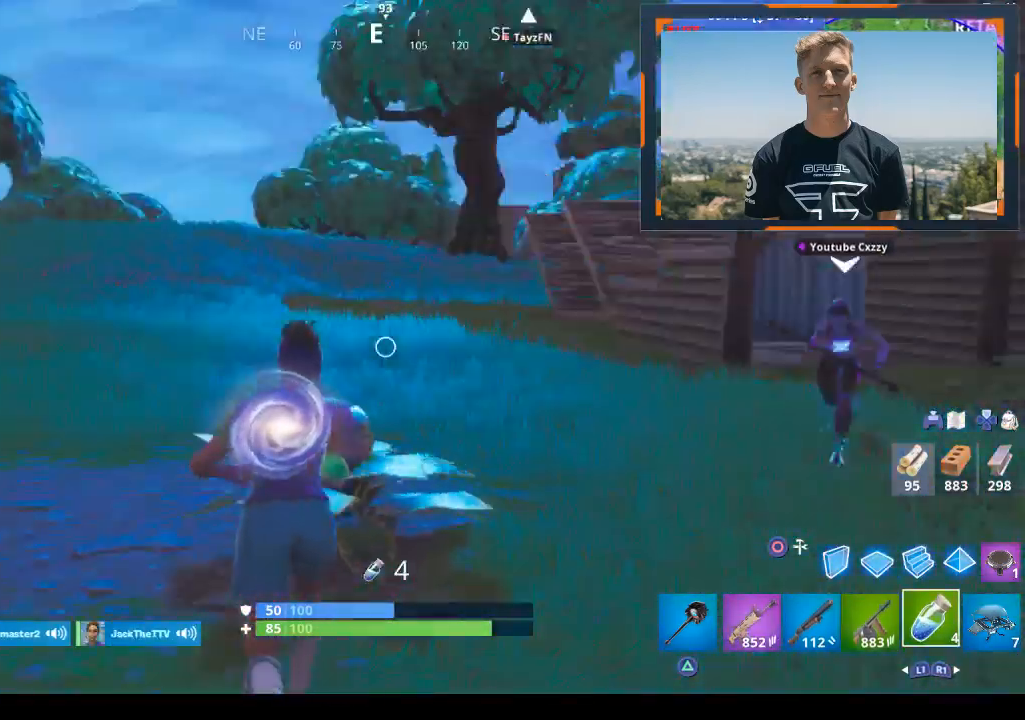
{"buttons": [], "left_stick": "up", "right_stick": "right", "events": [[200, "right_stick", "center"], [267, "R1", "down"], [367, "R1", "up"], [367, "right_stick", "right"]]}
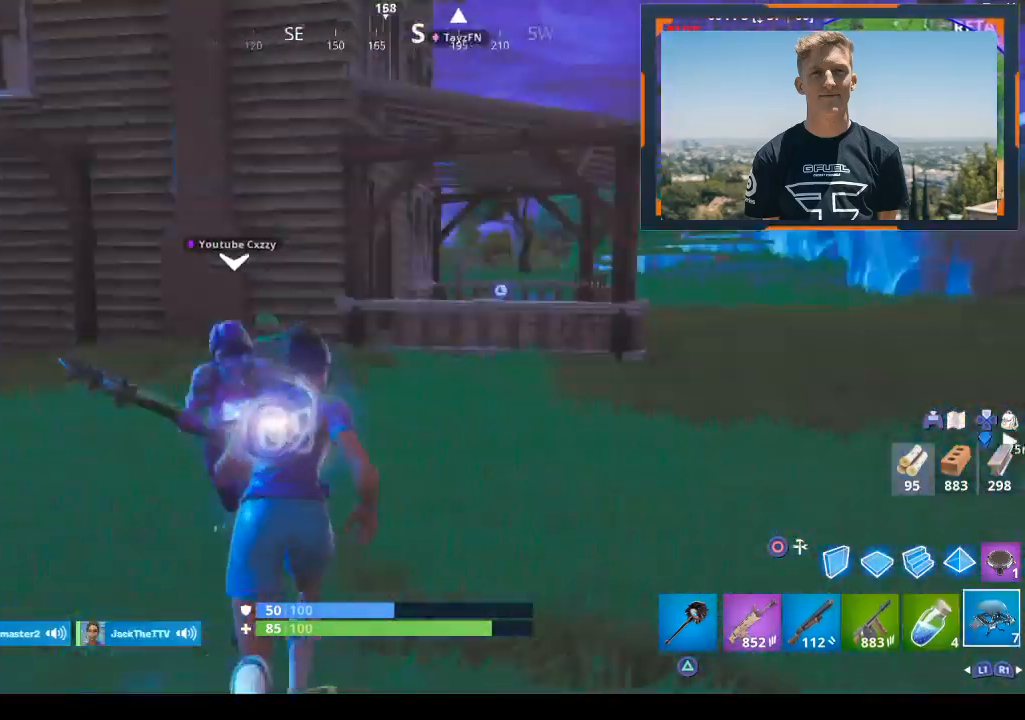
{"buttons": ["L1"], "left_stick": "up", "right_stick": "right", "events": [[133, "right_stick", "center"], [300, "right_stick", "right"], [500, "L1", "down"]]}
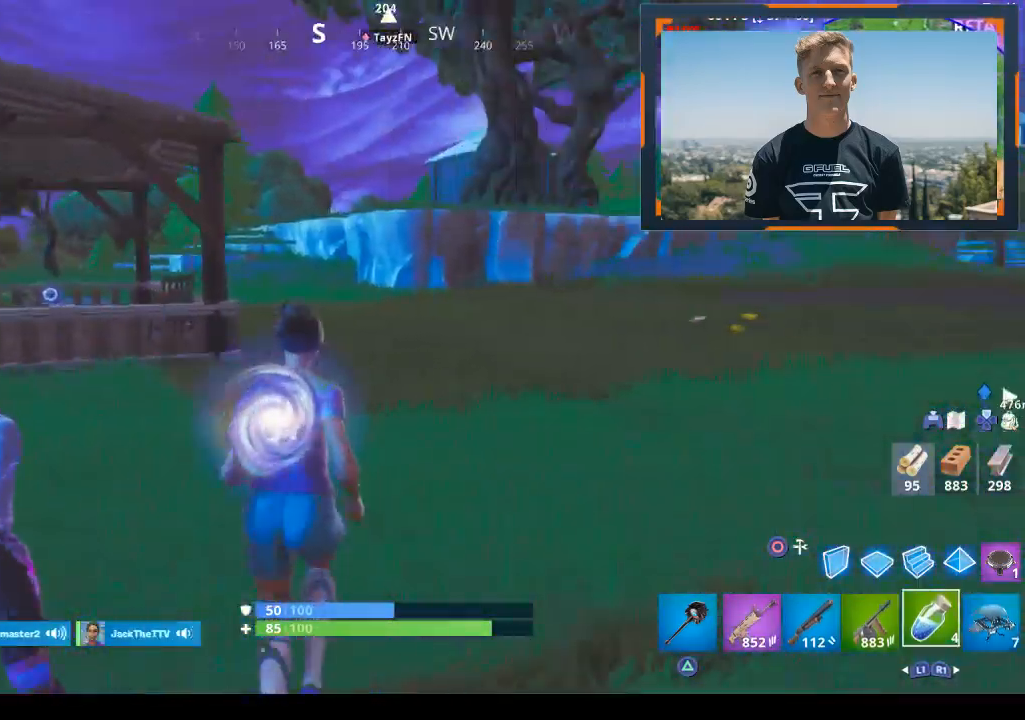
{"buttons": [], "left_stick": "up", "right_stick": "center", "events": [[100, "right_stick", "center"], [167, "L1", "up"], [333, "TRIANGLE", "down"], [433, "TRIANGLE", "up"]]}